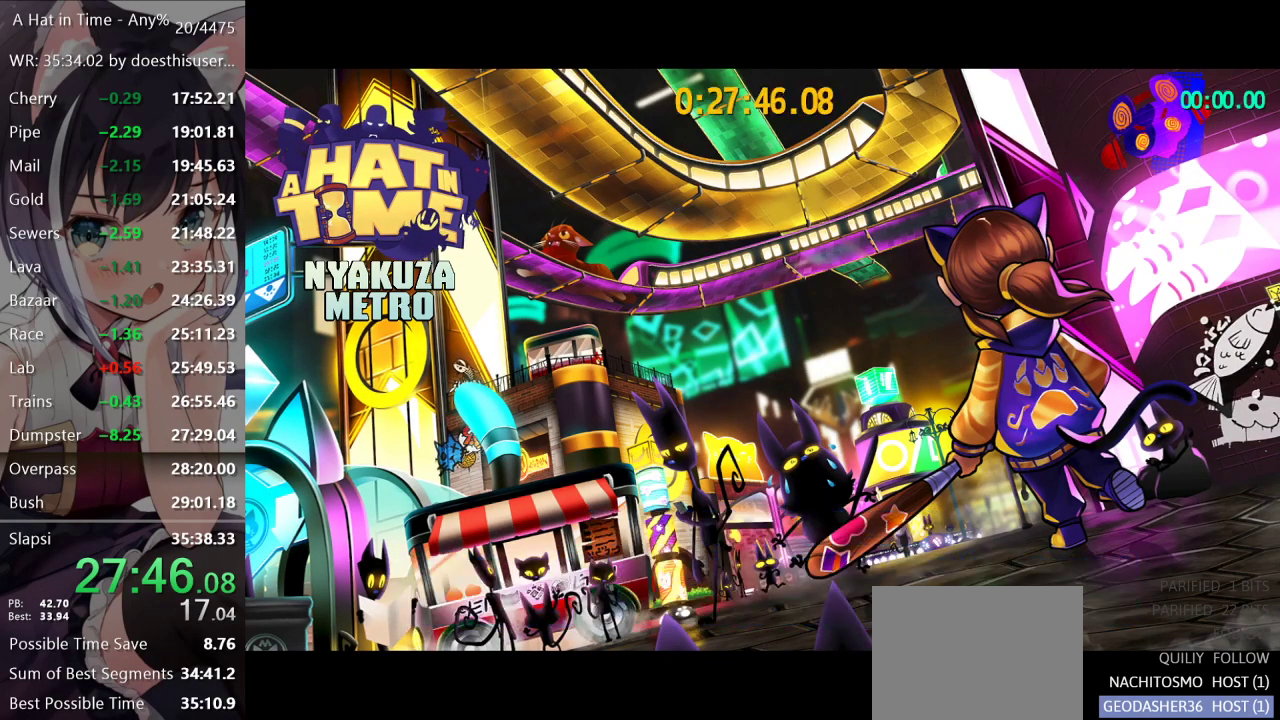
Gameplay with a controller (Xbox layout); each line is a JSON object with the inputs held at the frame after it. "events" lists button and stick changes between this image and that frame as [ms after this image, input, new state], when the widget could be followed in between. This document gives stick clicks only as held states, not as events.
{"buttons": ["A"], "left_stick": "center", "right_stick": "center", "events": [[50, "A", "down"], [116, "A", "up"], [183, "A", "down"], [283, "A", "up"], [500, "A", "down"]]}
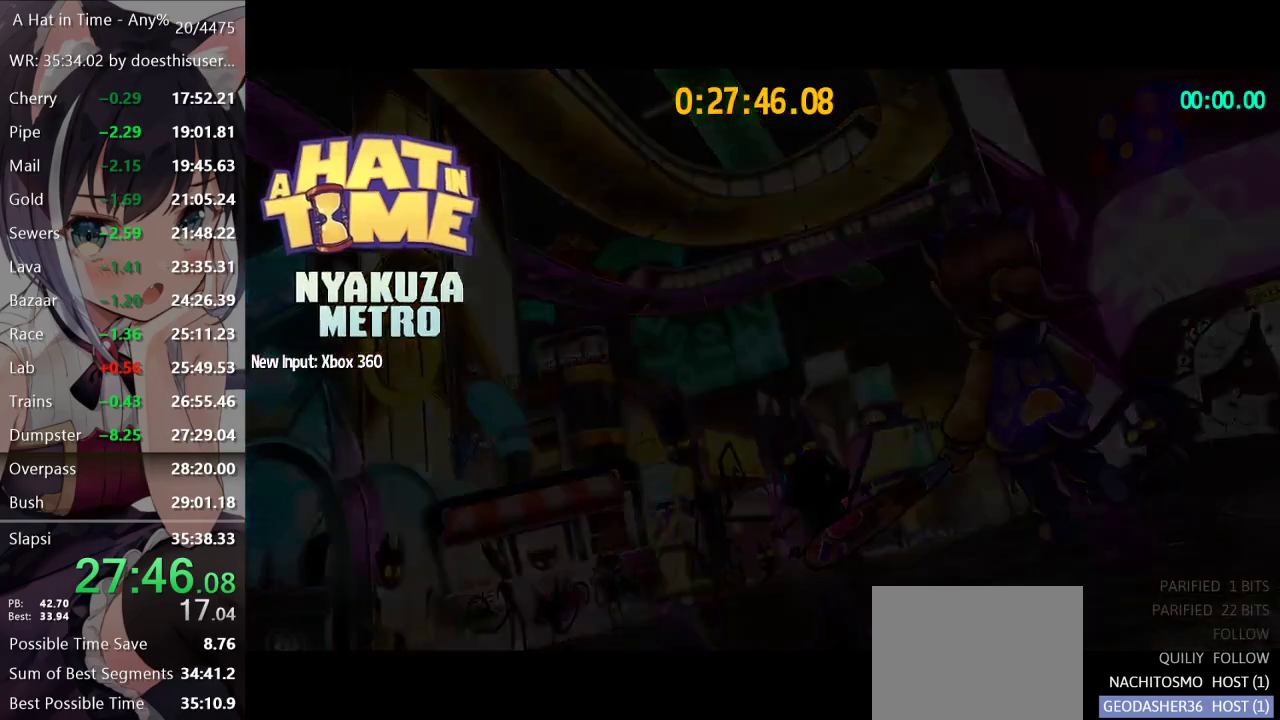
{"buttons": [], "left_stick": "center", "right_stick": "center", "events": [[67, "A", "up"], [150, "A", "down"], [284, "A", "up"]]}
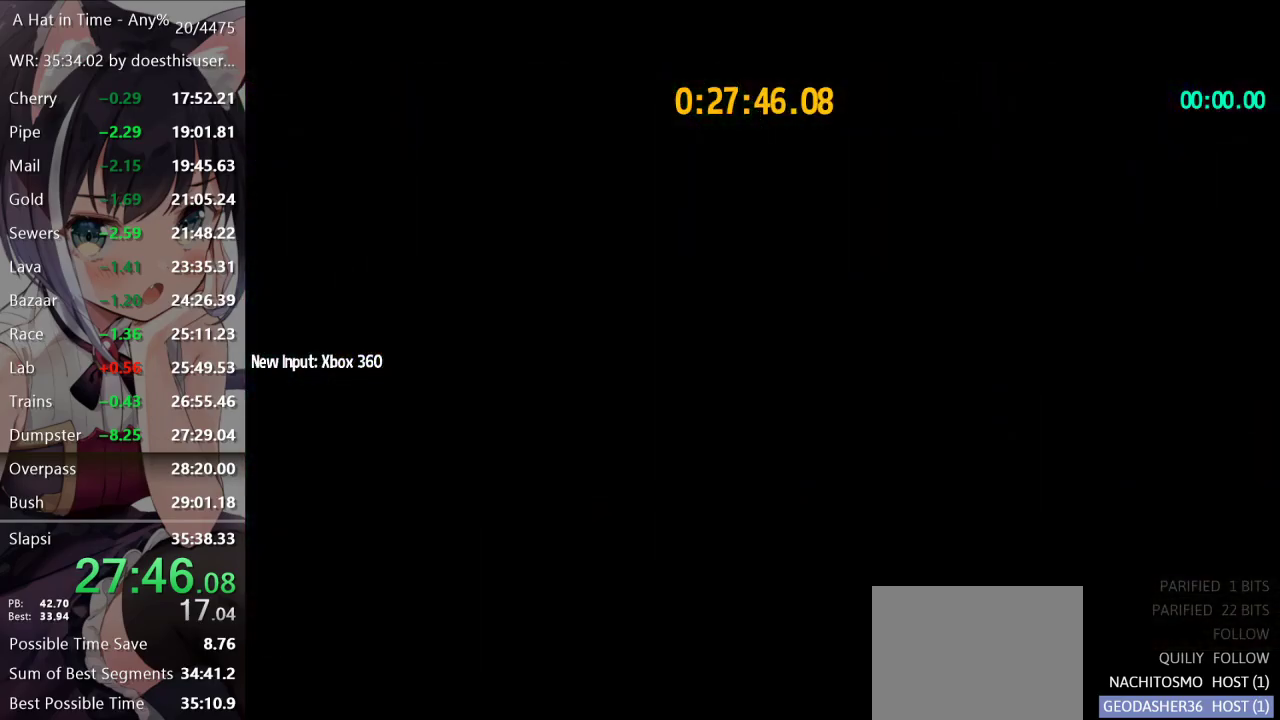
{"buttons": ["A"], "left_stick": "down", "right_stick": "center", "events": [[467, "A", "down"], [483, "left_stick", "down"]]}
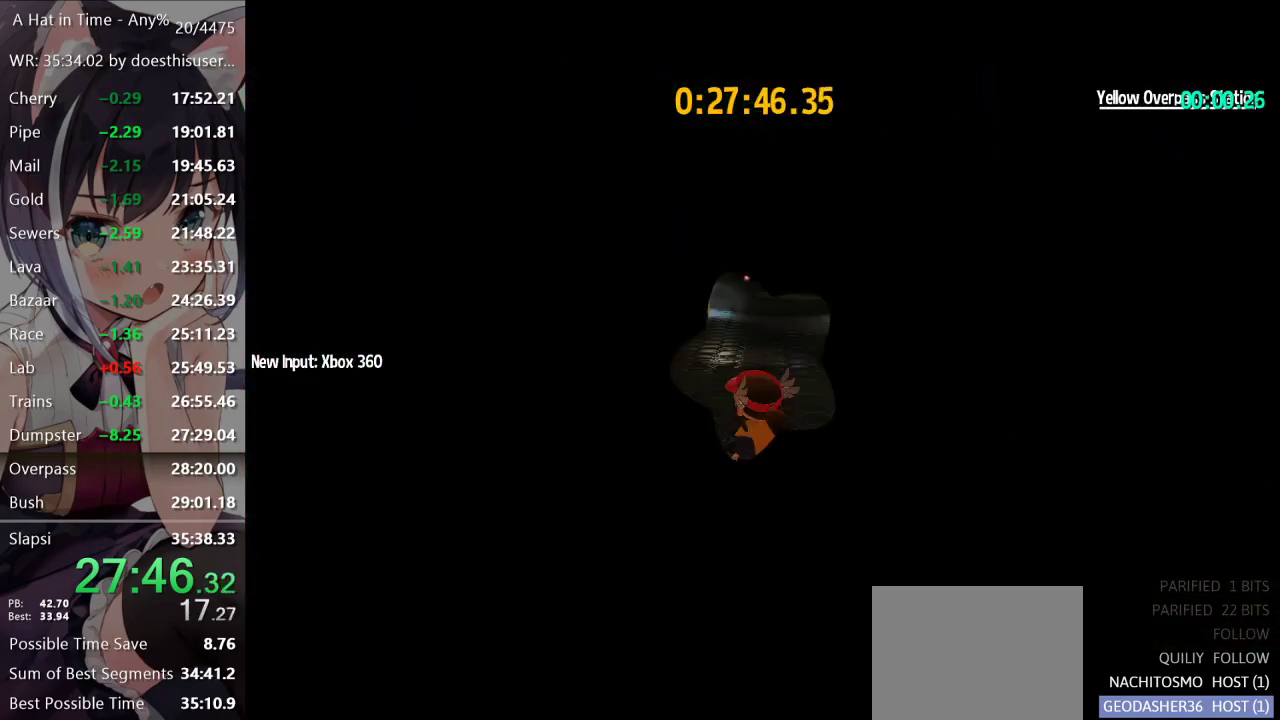
{"buttons": [], "left_stick": "center", "right_stick": "left", "events": [[100, "A", "up"], [200, "right_stick", "left"], [234, "left_stick", "center"]]}
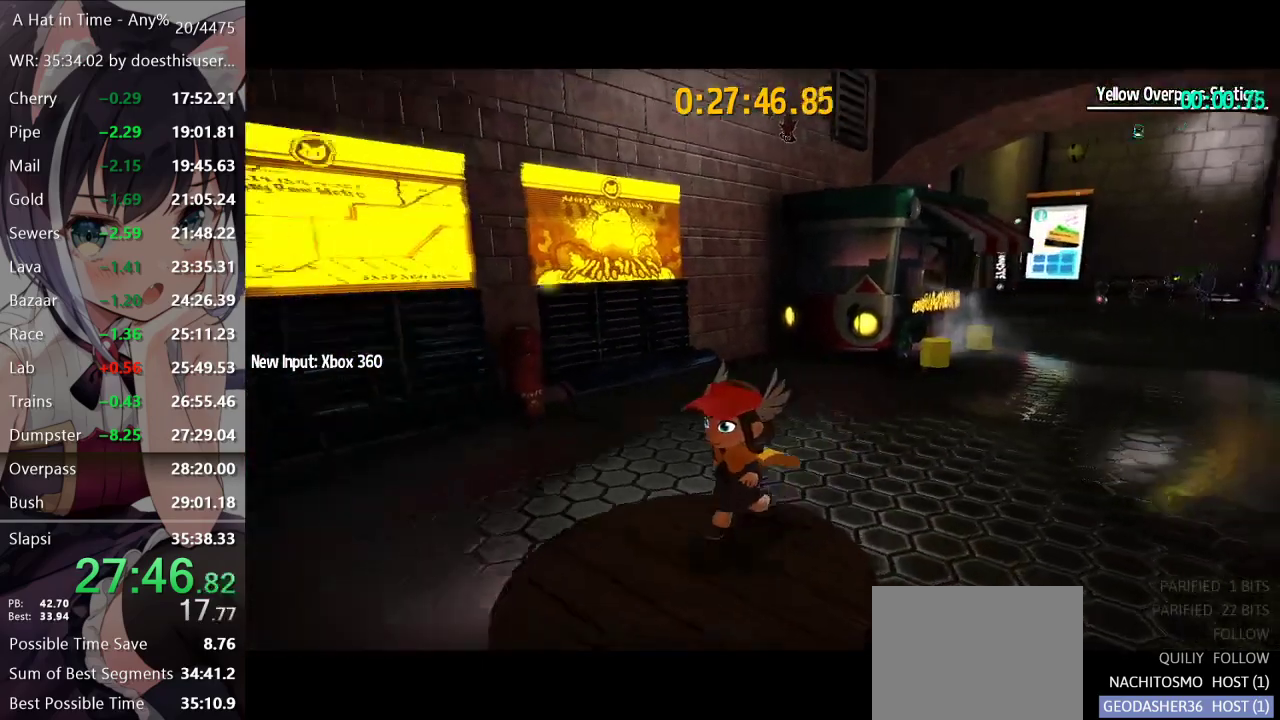
{"buttons": [], "left_stick": "center", "right_stick": "left", "events": []}
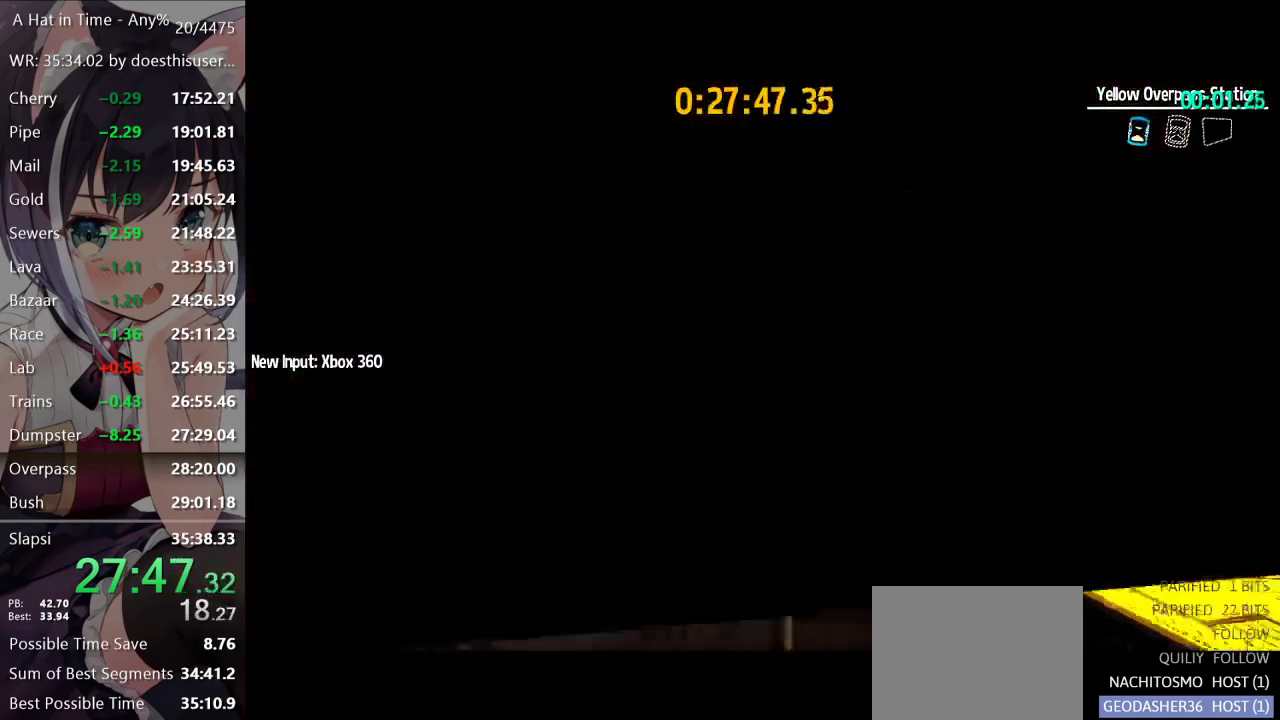
{"buttons": [], "left_stick": "up-left", "right_stick": "left", "events": [[284, "left_stick", "left"], [417, "left_stick", "up-left"]]}
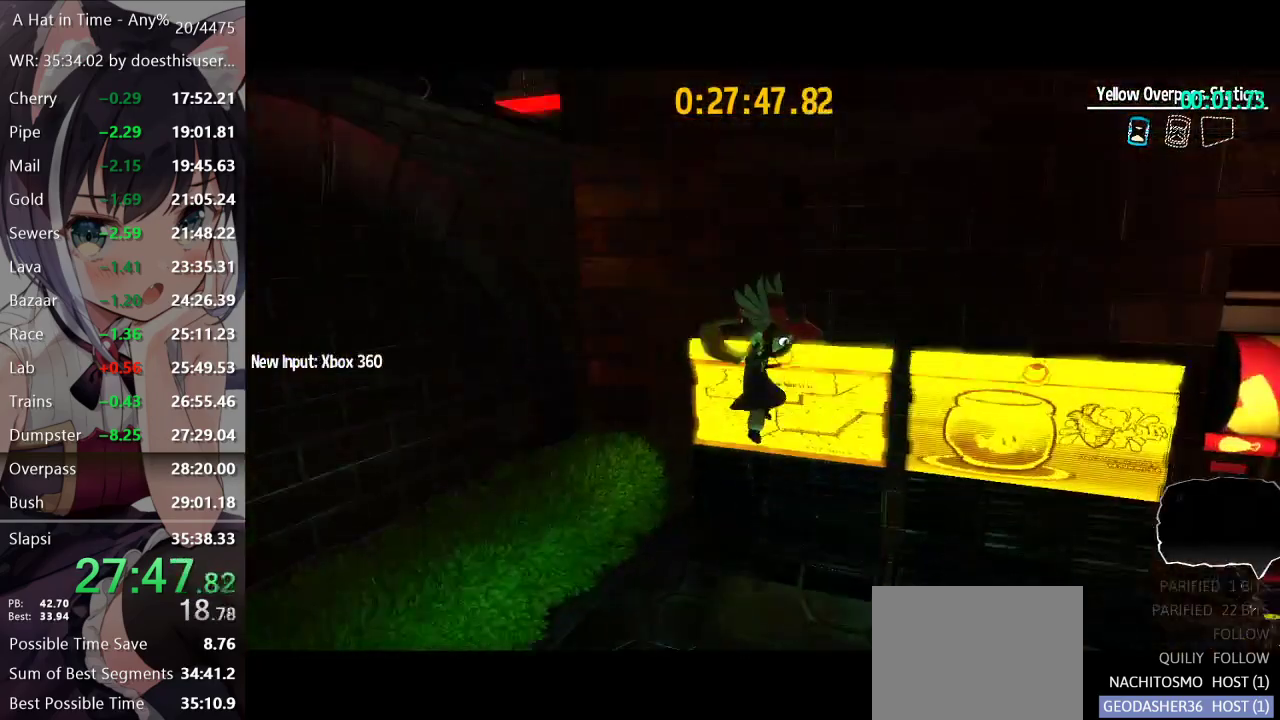
{"buttons": ["A"], "left_stick": "up-left", "right_stick": "center", "events": [[16, "left_stick", "up"], [33, "right_stick", "center"], [133, "A", "down"], [250, "left_stick", "up-left"]]}
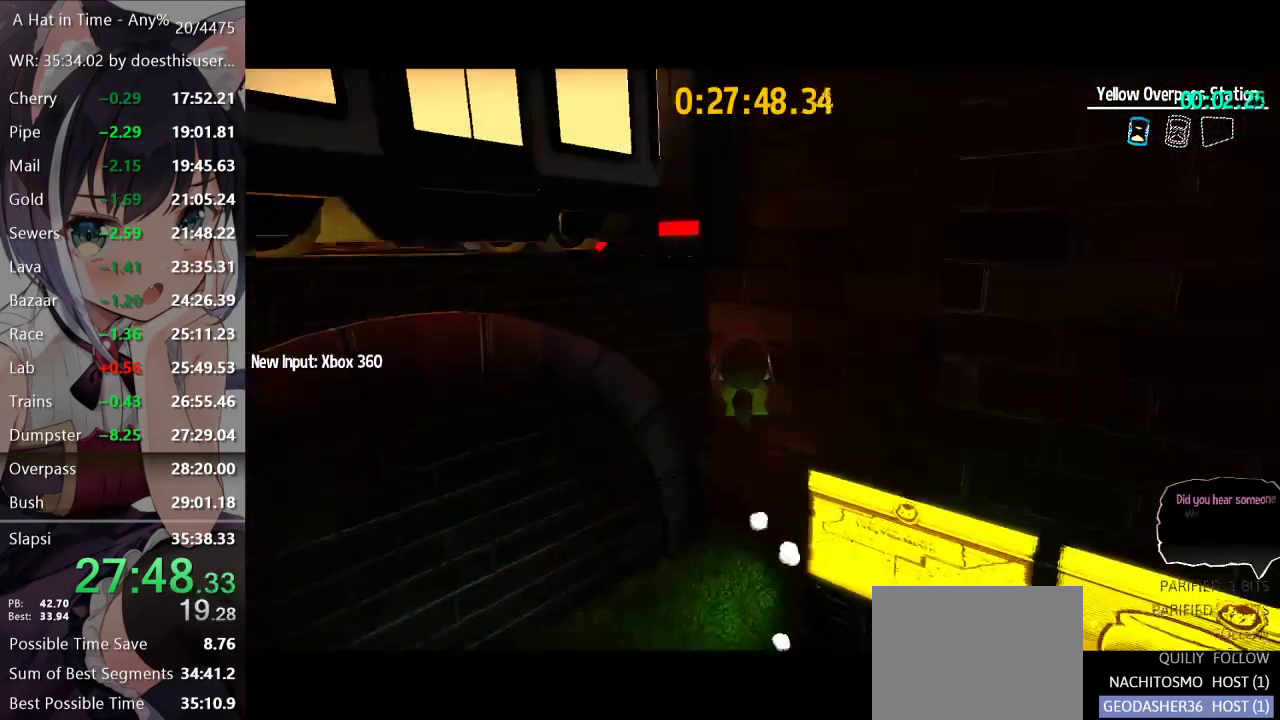
{"buttons": [], "left_stick": "up", "right_stick": "center", "events": [[83, "A", "up"], [83, "left_stick", "up"], [184, "R2", "down"], [284, "R2", "up"], [400, "R2", "down"], [501, "R2", "up"]]}
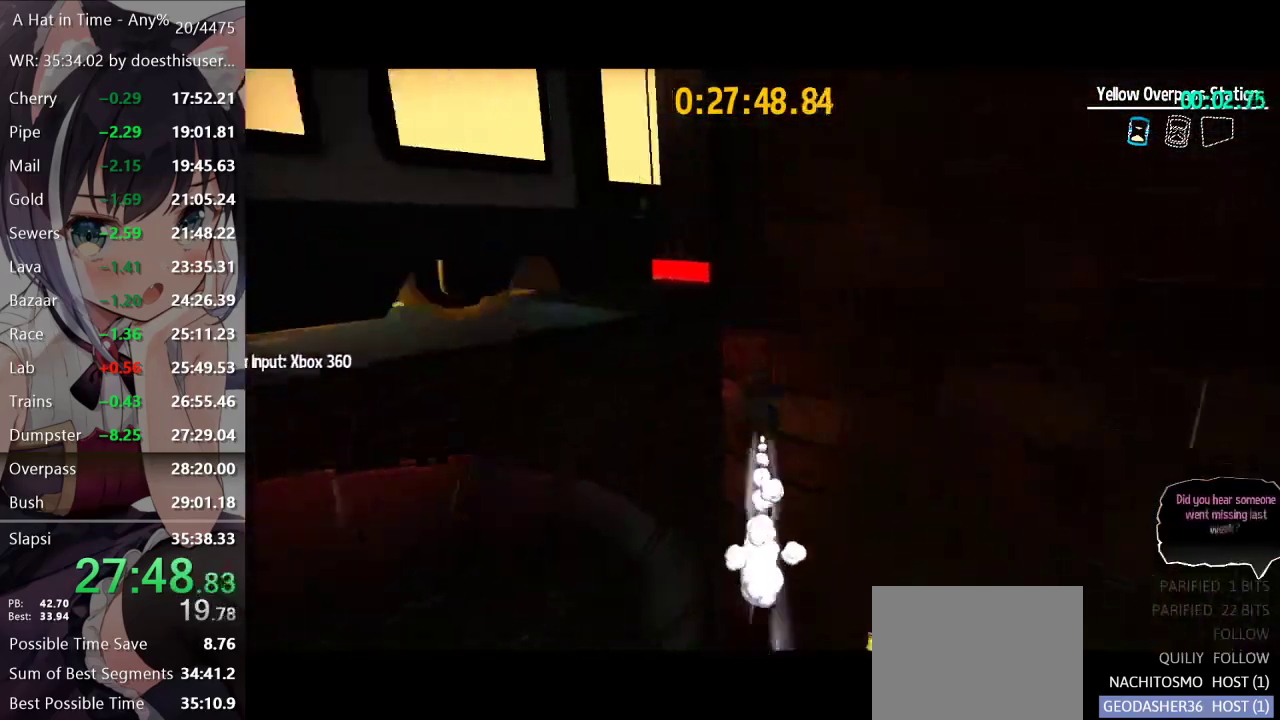
{"buttons": ["A"], "left_stick": "left", "right_stick": "center", "events": [[16, "left_stick", "up-right"], [116, "right_stick", "right"], [317, "left_stick", "up-left"], [367, "left_stick", "left"], [383, "right_stick", "center"], [450, "A", "down"]]}
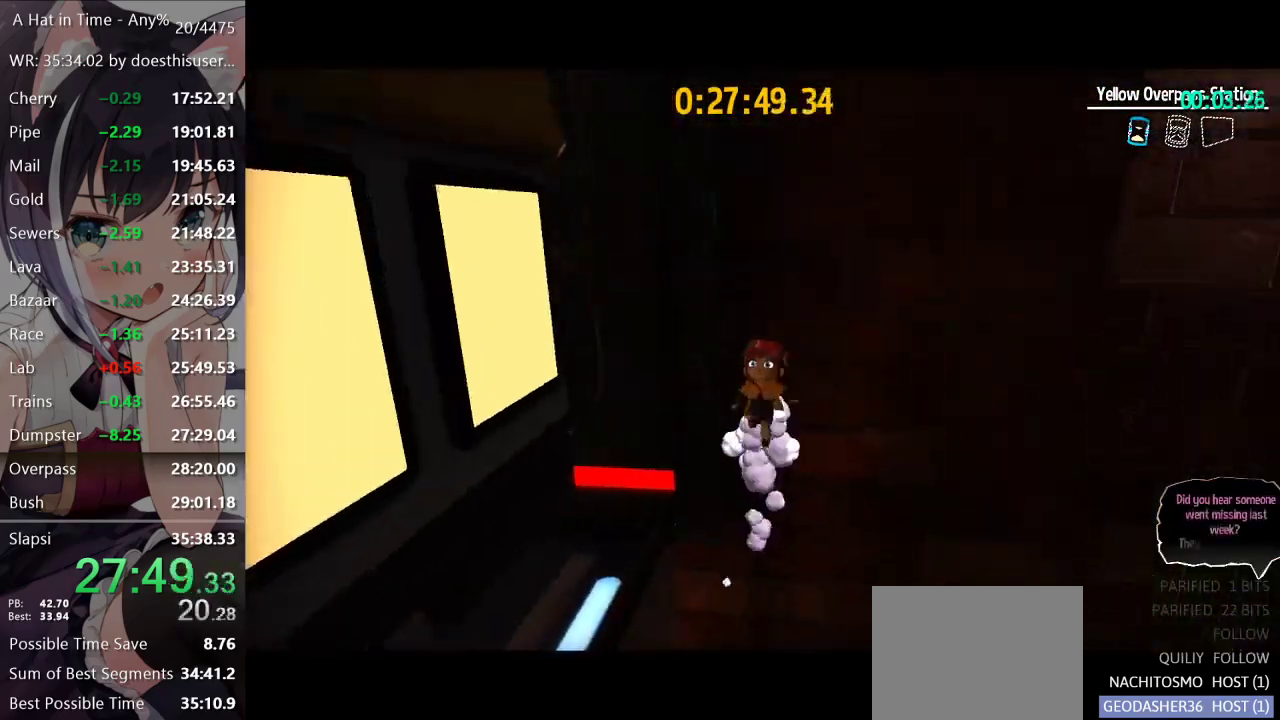
{"buttons": [], "left_stick": "down-left", "right_stick": "center", "events": [[67, "left_stick", "down-left"], [184, "A", "up"], [334, "right_stick", "down-right"], [434, "right_stick", "center"]]}
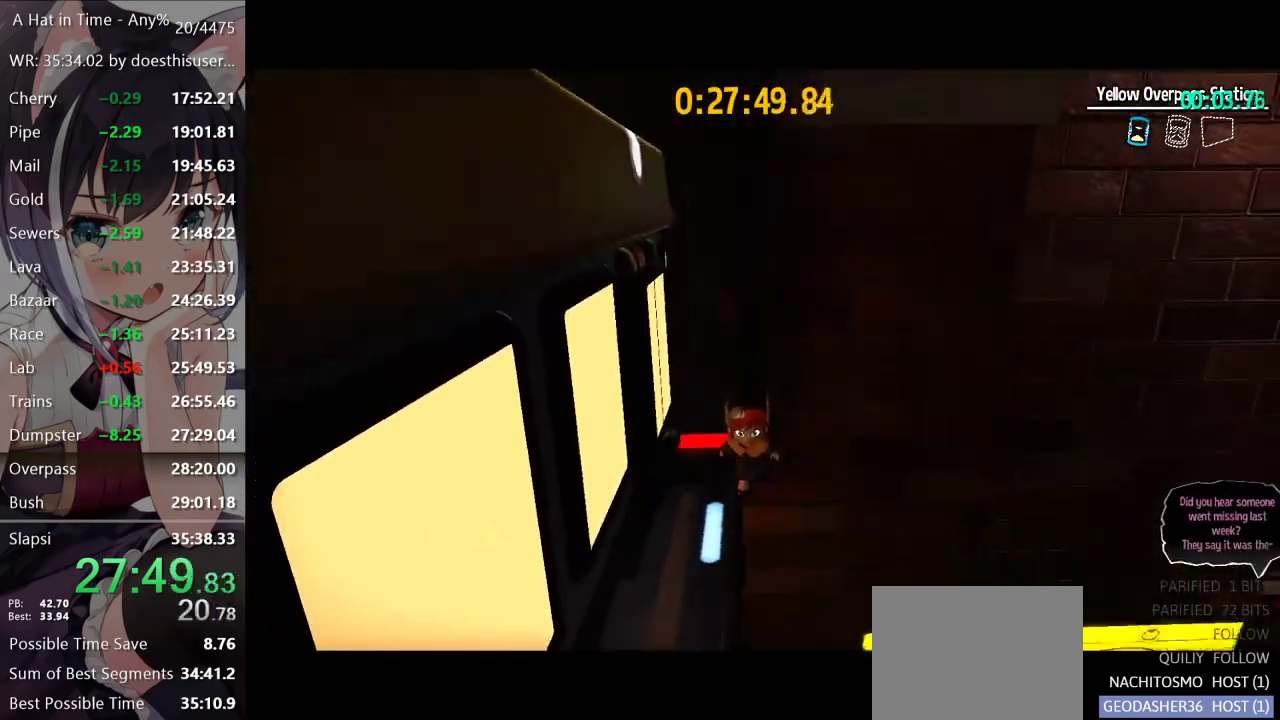
{"buttons": ["A"], "left_stick": "down", "right_stick": "center", "events": [[33, "left_stick", "down"], [150, "left_stick", "down-right"], [183, "A", "down"], [333, "A", "up"], [400, "A", "down"], [433, "left_stick", "down"]]}
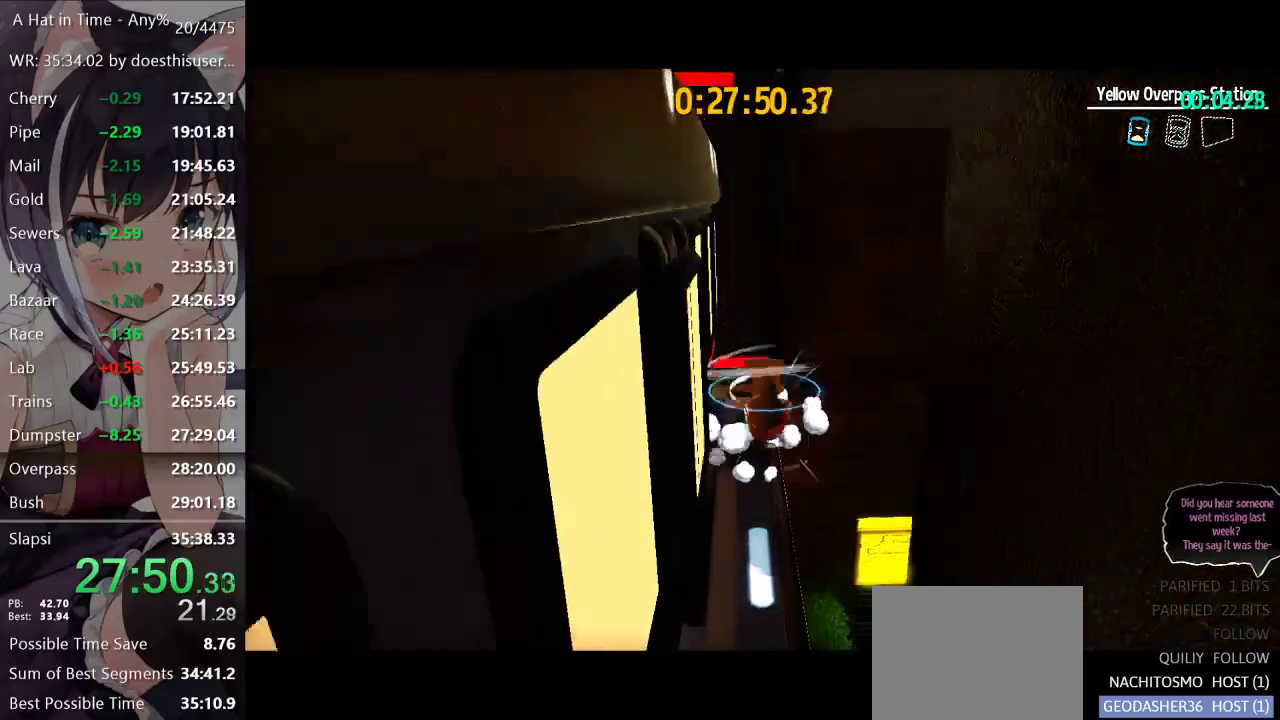
{"buttons": [], "left_stick": "down-left", "right_stick": "center", "events": [[100, "left_stick", "down-left"], [450, "A", "up"]]}
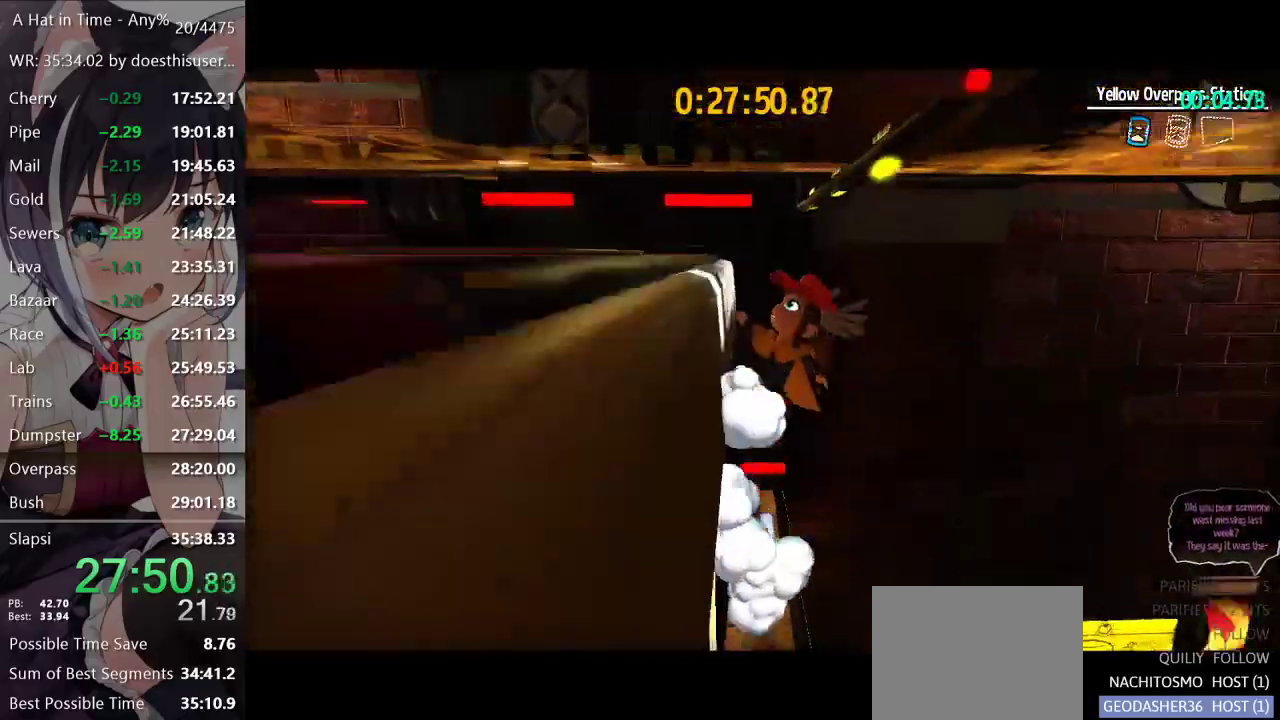
{"buttons": [], "left_stick": "down", "right_stick": "center", "events": [[66, "right_stick", "right"], [183, "left_stick", "down"], [433, "right_stick", "center"]]}
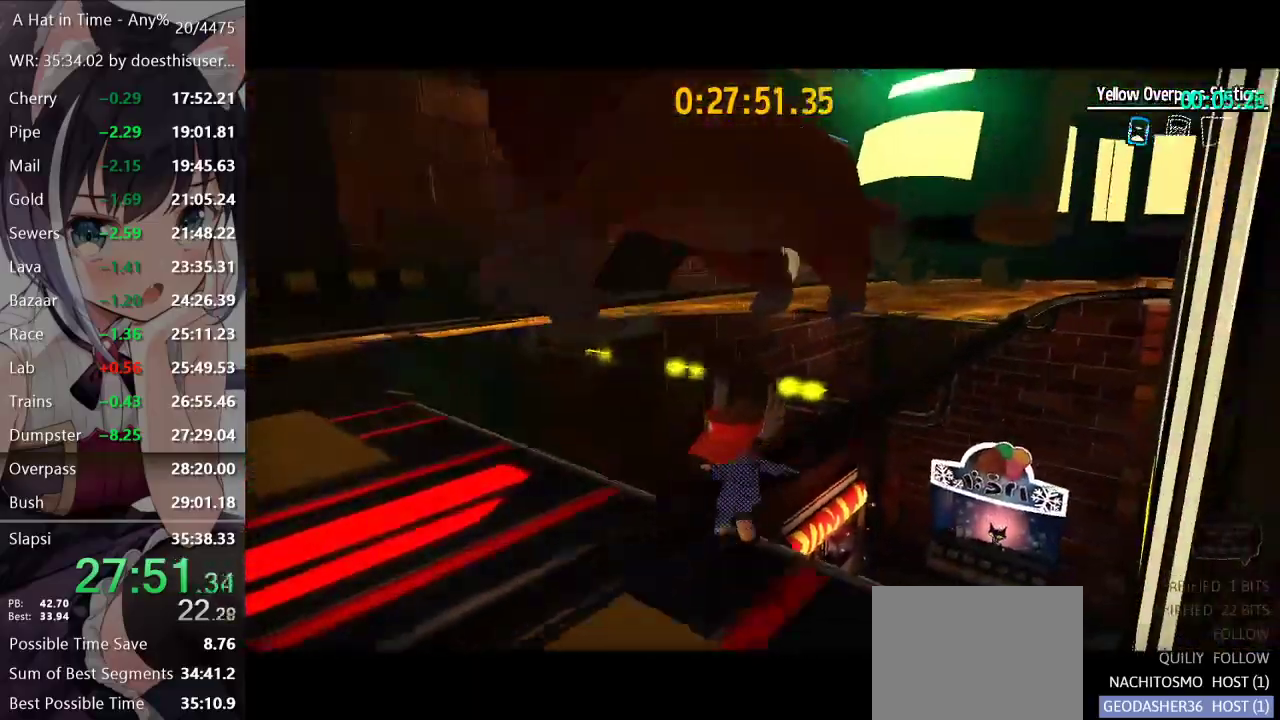
{"buttons": ["A"], "left_stick": "up", "right_stick": "center", "events": [[17, "A", "down"], [351, "left_stick", "down-right"], [384, "A", "up"], [417, "left_stick", "up-right"], [468, "A", "down"], [484, "left_stick", "up"]]}
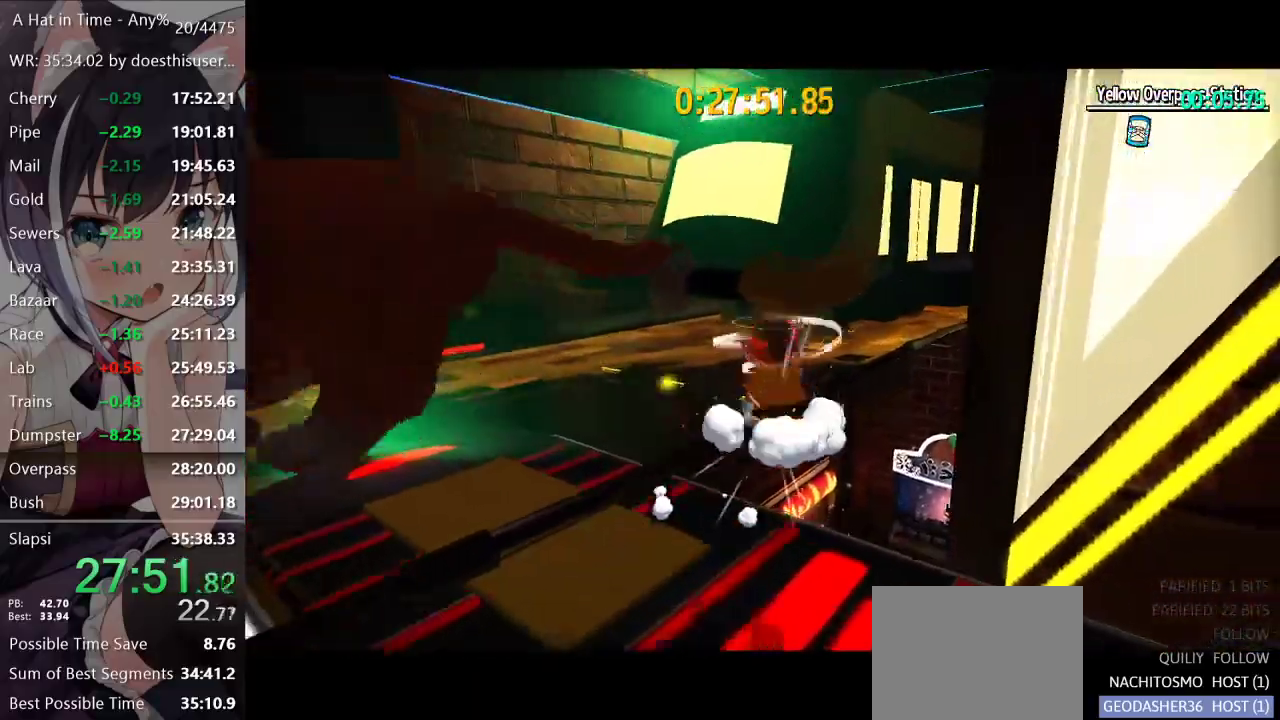
{"buttons": ["A"], "left_stick": "up-left", "right_stick": "center", "events": [[50, "left_stick", "right"], [250, "A", "up"], [317, "left_stick", "up-left"], [334, "R2", "down"], [434, "A", "down"], [434, "R2", "up"]]}
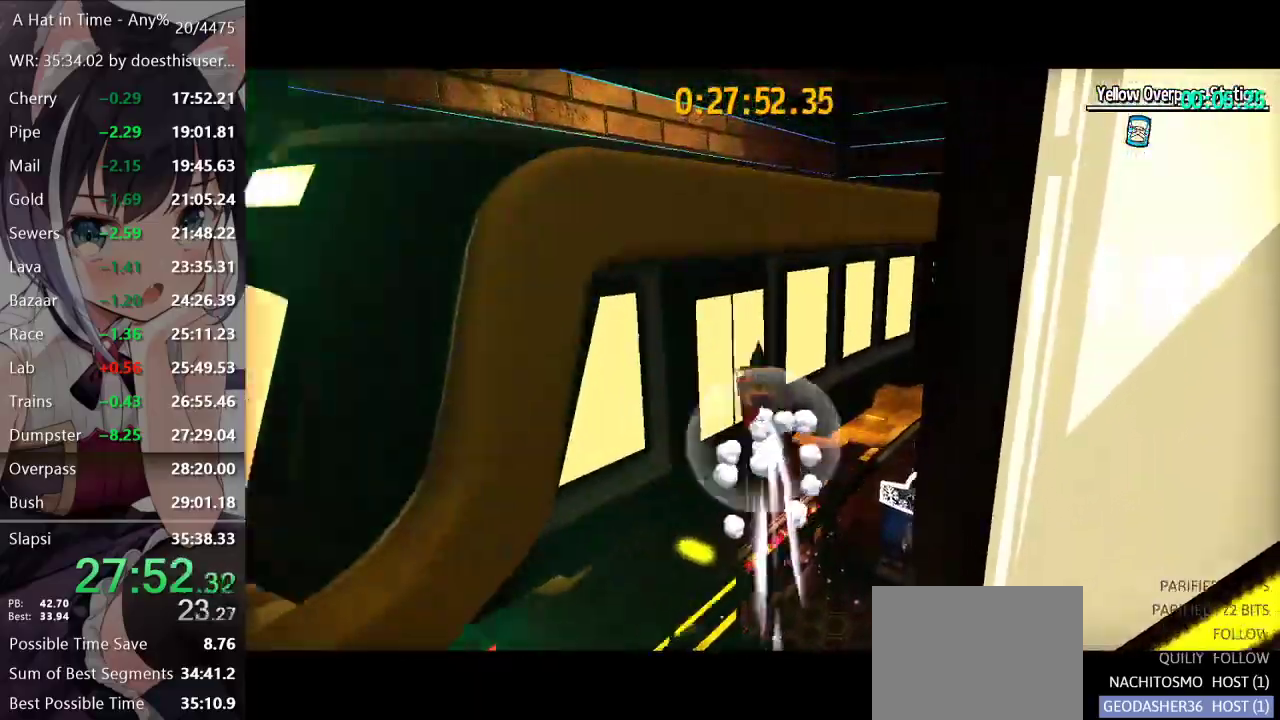
{"buttons": [], "left_stick": "up-left", "right_stick": "left", "events": [[50, "A", "up"], [151, "right_stick", "left"]]}
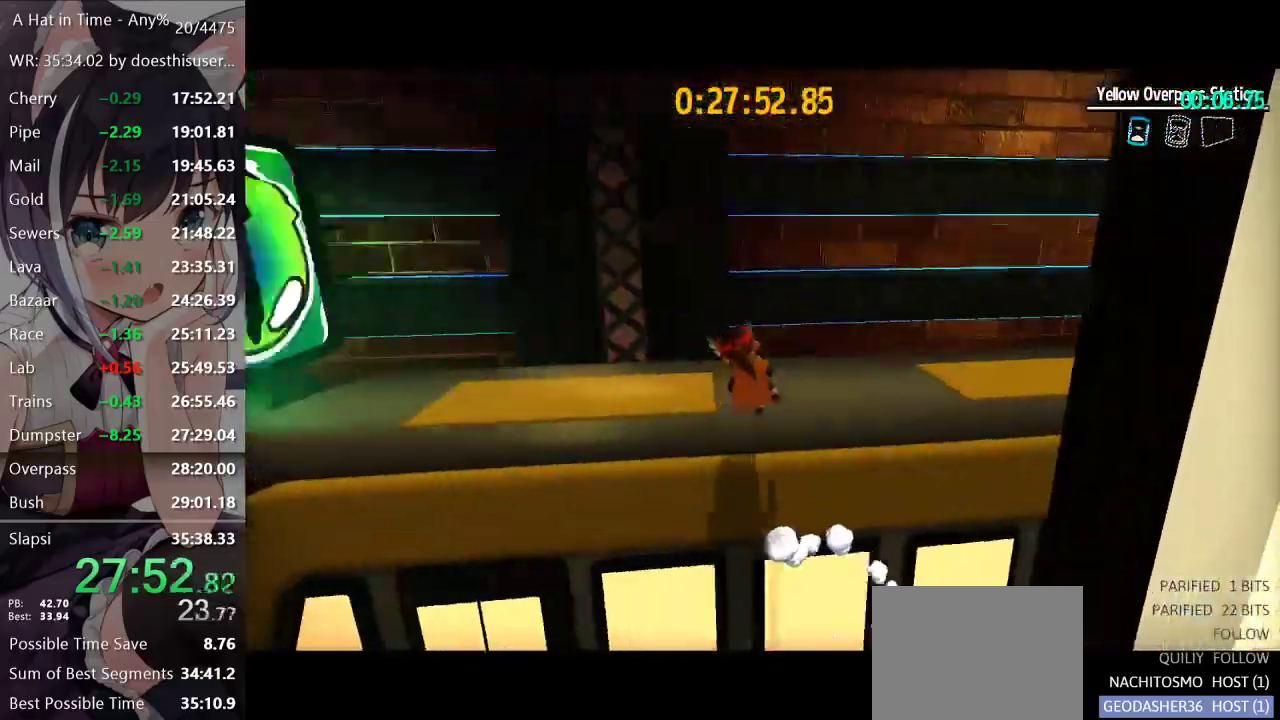
{"buttons": ["L2"], "left_stick": "up-left", "right_stick": "center", "events": [[133, "L2", "down"], [367, "right_stick", "center"]]}
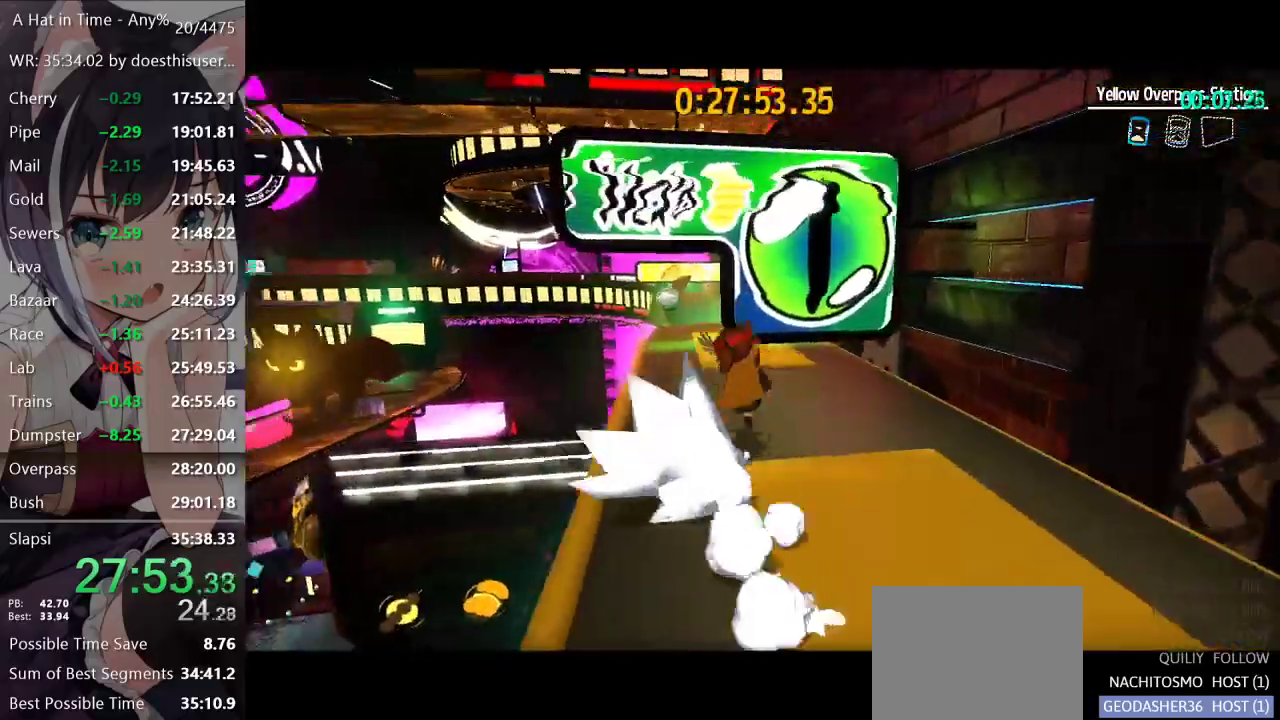
{"buttons": [], "left_stick": "up", "right_stick": "center"}
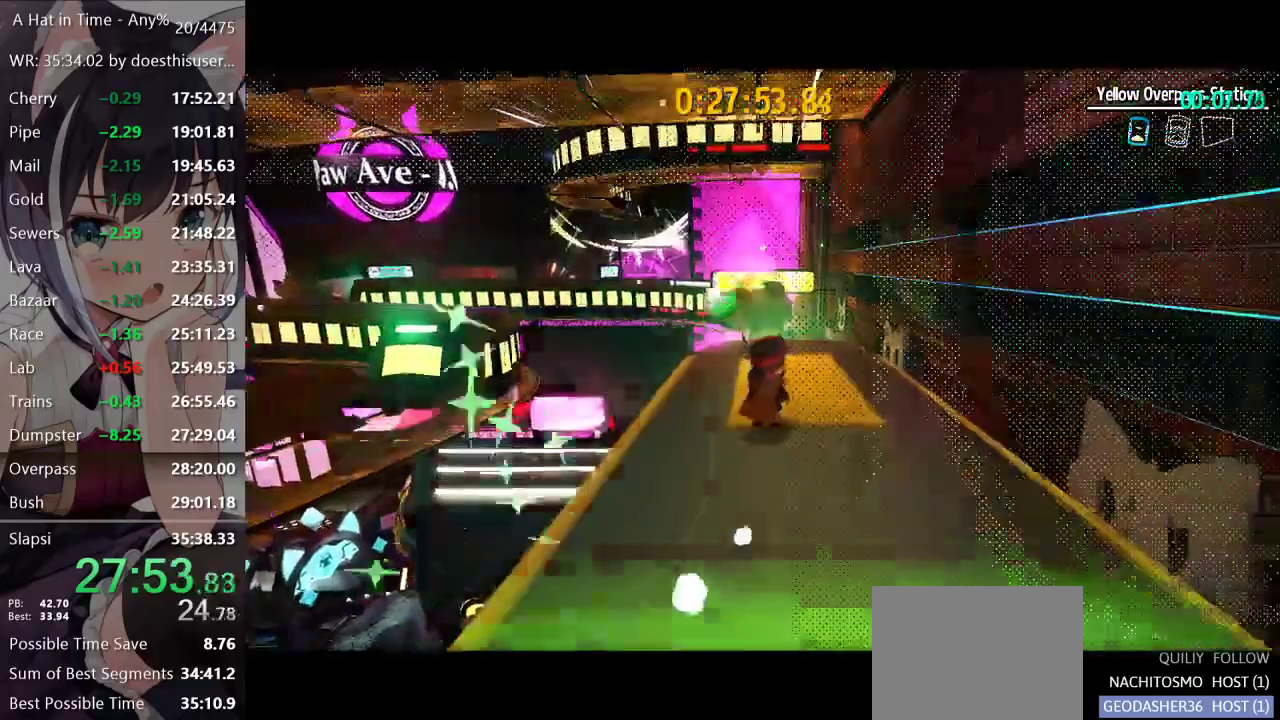
{"buttons": [], "left_stick": "center", "right_stick": "center", "events": [[484, "left_stick", "center"]]}
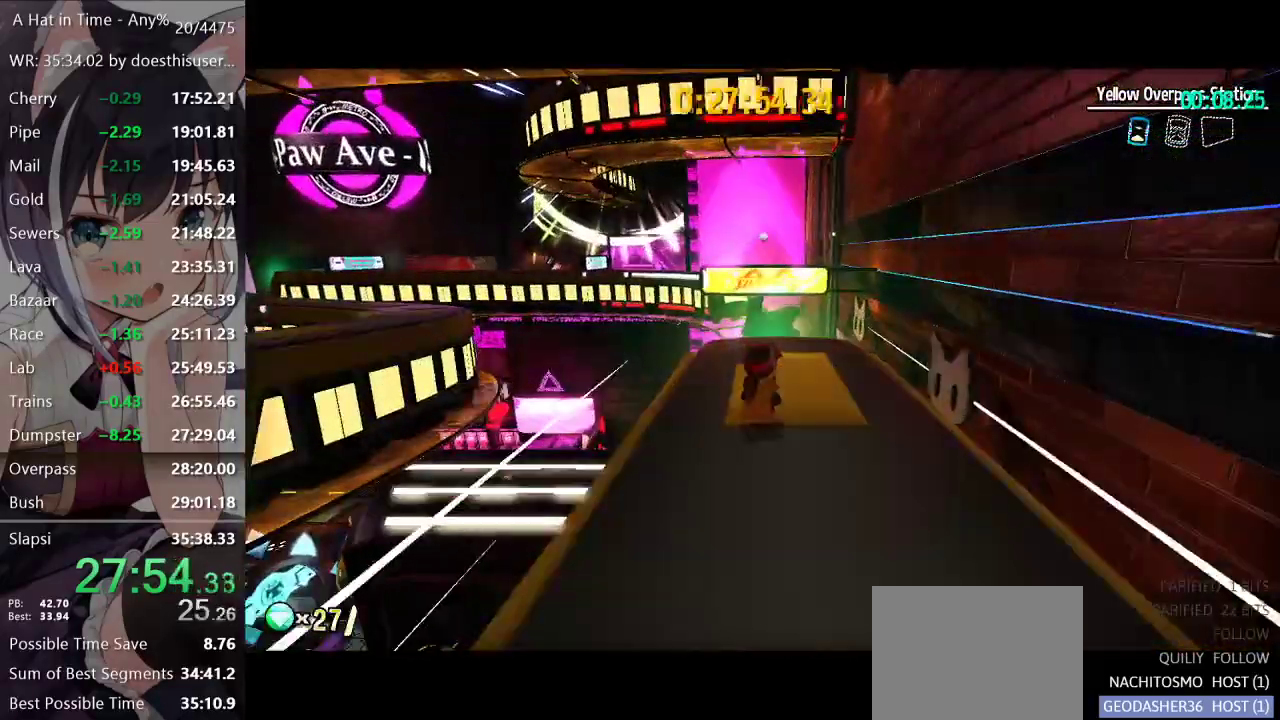
{"buttons": ["A"], "left_stick": "up", "right_stick": "center", "events": [[451, "left_stick", "up"], [501, "A", "down"]]}
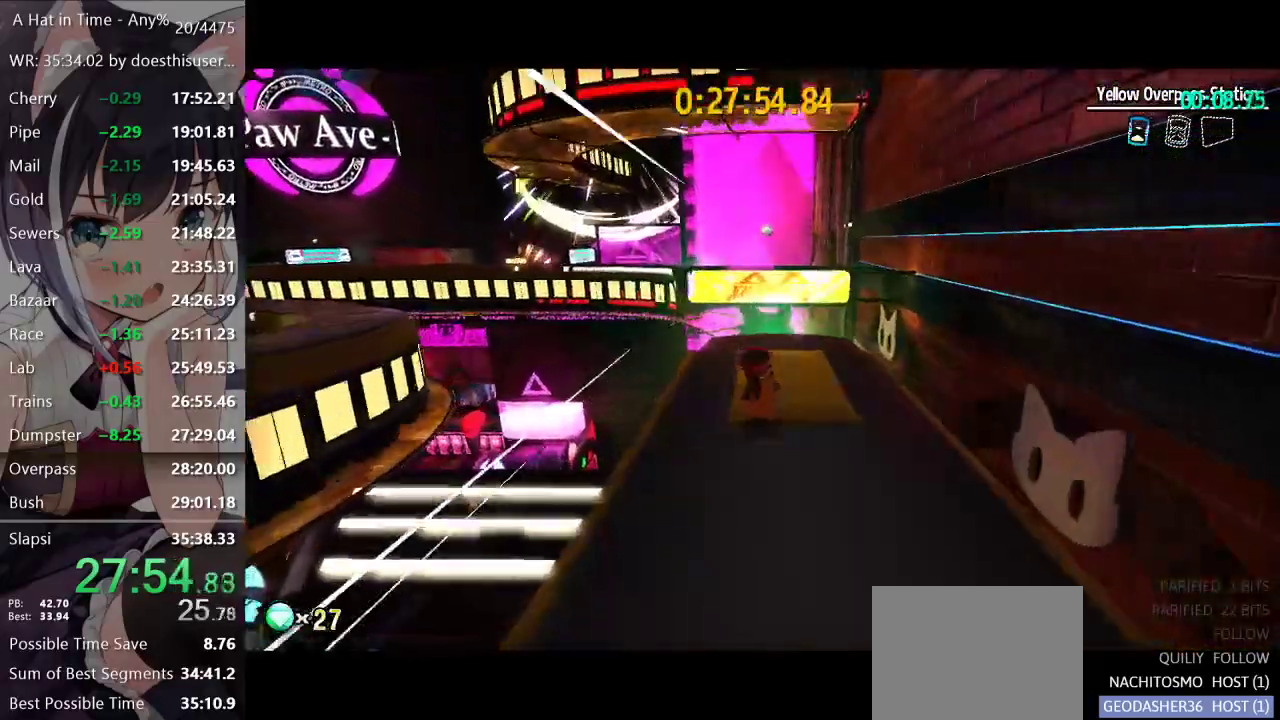
{"buttons": ["A"], "left_stick": "center", "right_stick": "center", "events": [[133, "left_stick", "center"], [200, "A", "up"], [317, "A", "down"]]}
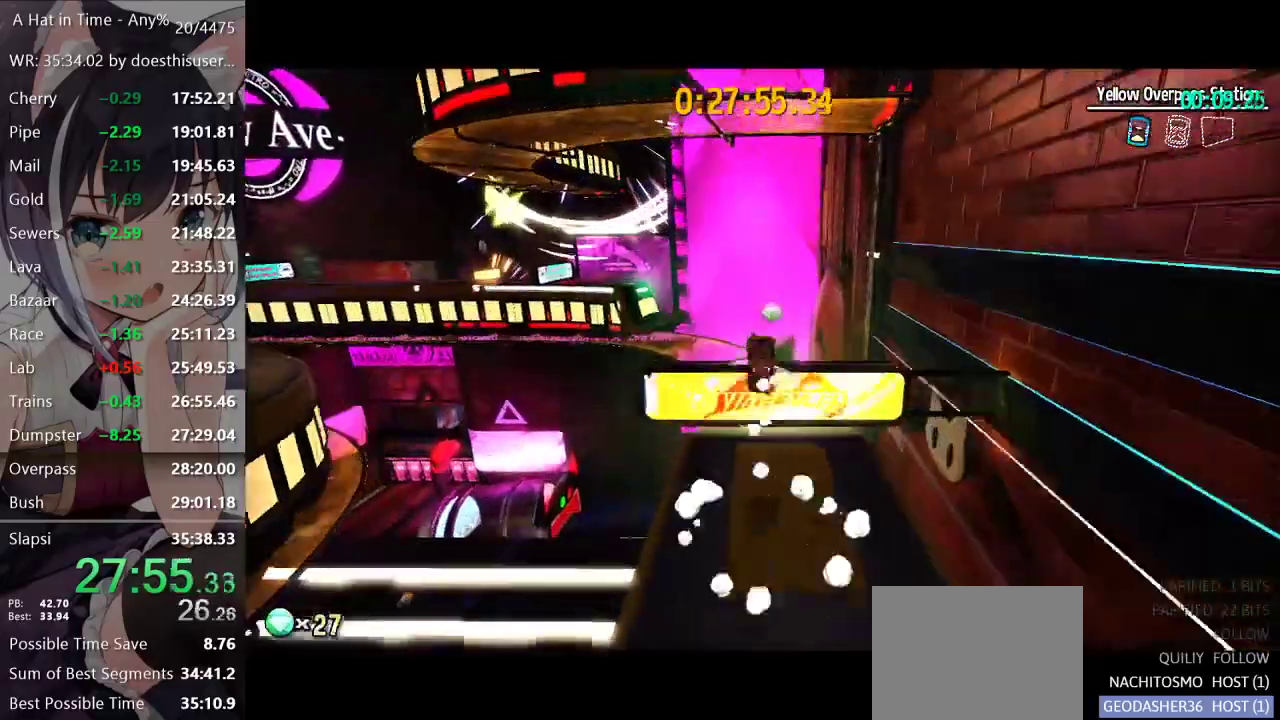
{"buttons": [], "left_stick": "center", "right_stick": "center", "events": [[134, "A", "up"], [301, "left_stick", "down"], [434, "left_stick", "center"]]}